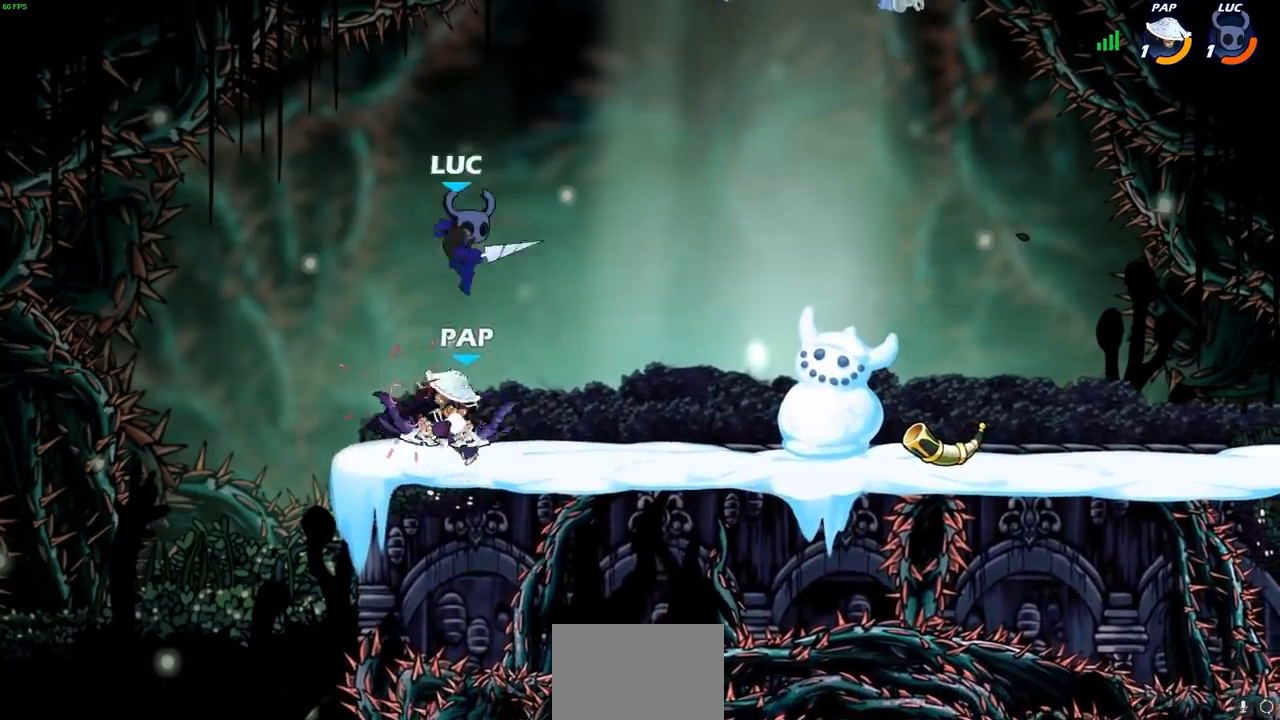
Gameplay with a controller (PlayStation layout); each line is a JSON object with the inputs held at the frame after it (dt_ms = milliseconds from this image to that frame). "events" lists button and stick changes between this image and that frame as [ms after this image, input, new state], when the widget could be followed in between.
{"dt_ms": 500, "buttons": [], "left_stick": "down", "right_stick": "center", "events": [[17, "left_stick", "up-right"], [33, "left_stick", "center"], [250, "left_stick", "right"], [483, "left_stick", "down"]]}
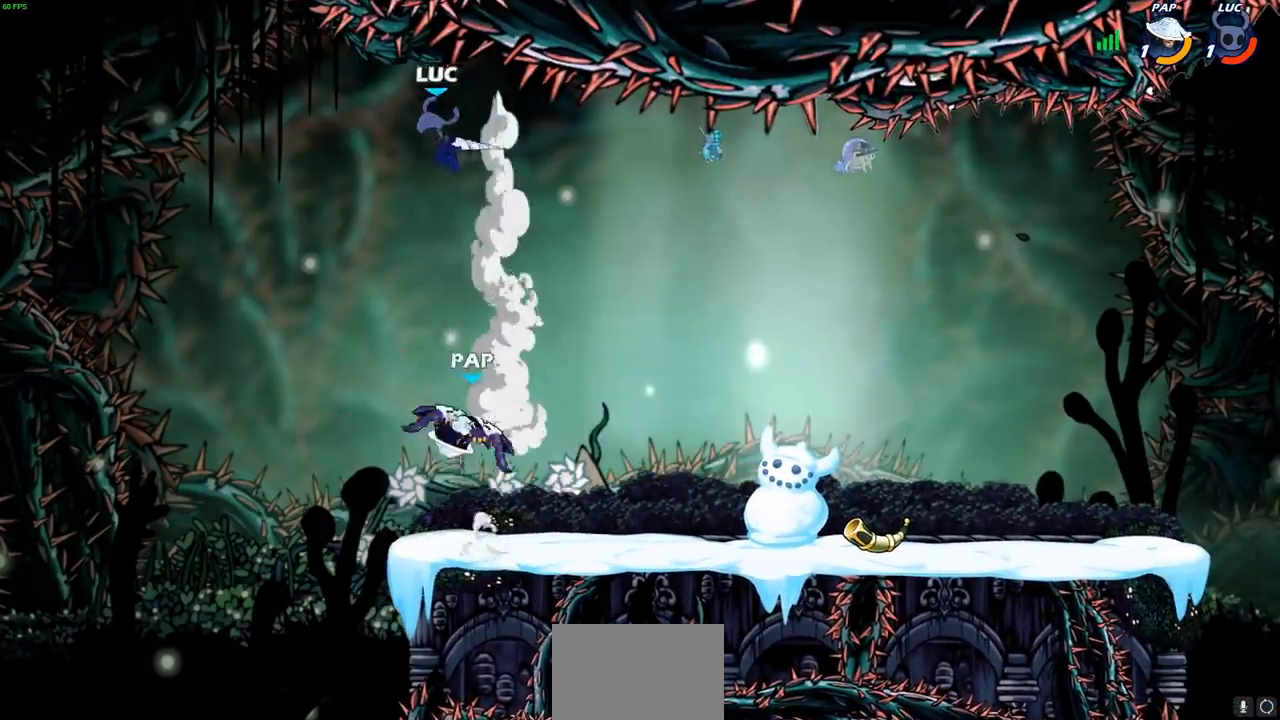
{"dt_ms": 500, "buttons": [], "left_stick": "right", "right_stick": "center", "events": [[117, "L2", "down"], [267, "left_stick", "right"], [333, "L2", "up"]]}
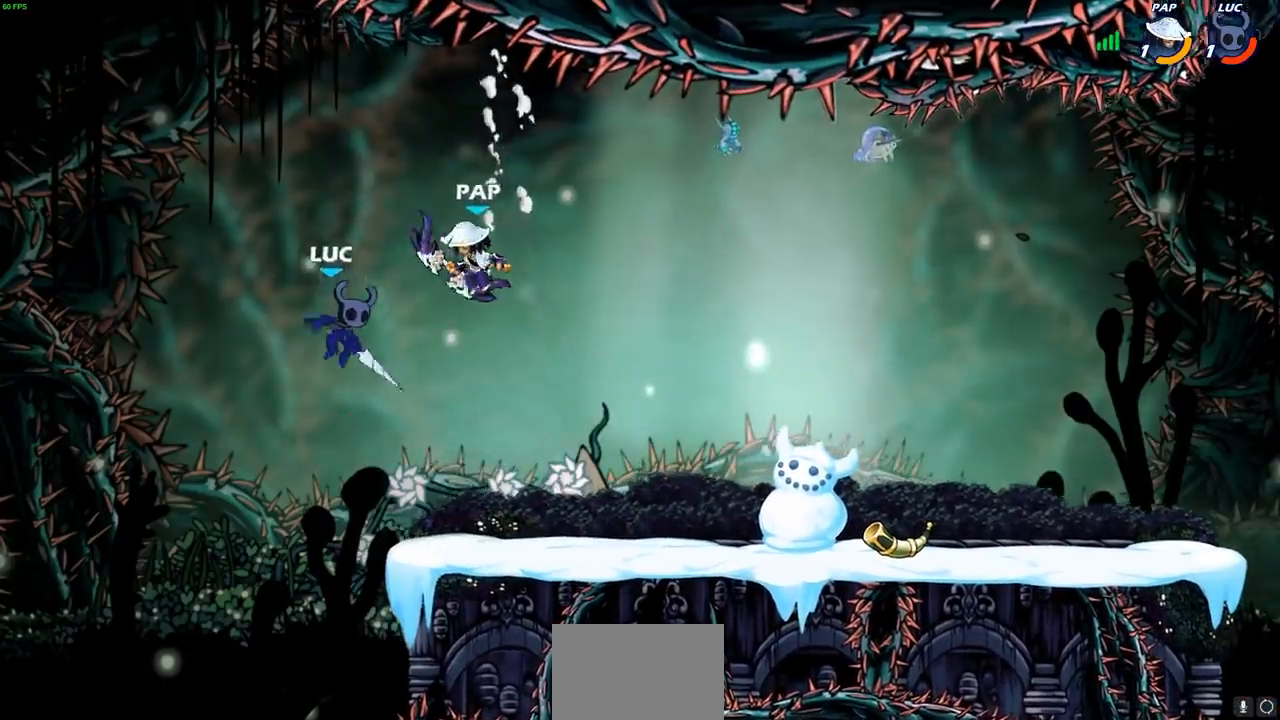
{"dt_ms": 500, "buttons": [], "left_stick": "up", "right_stick": "center", "events": [[100, "CIRCLE", "down"], [117, "left_stick", "up-right"], [250, "CIRCLE", "up"], [467, "left_stick", "up"]]}
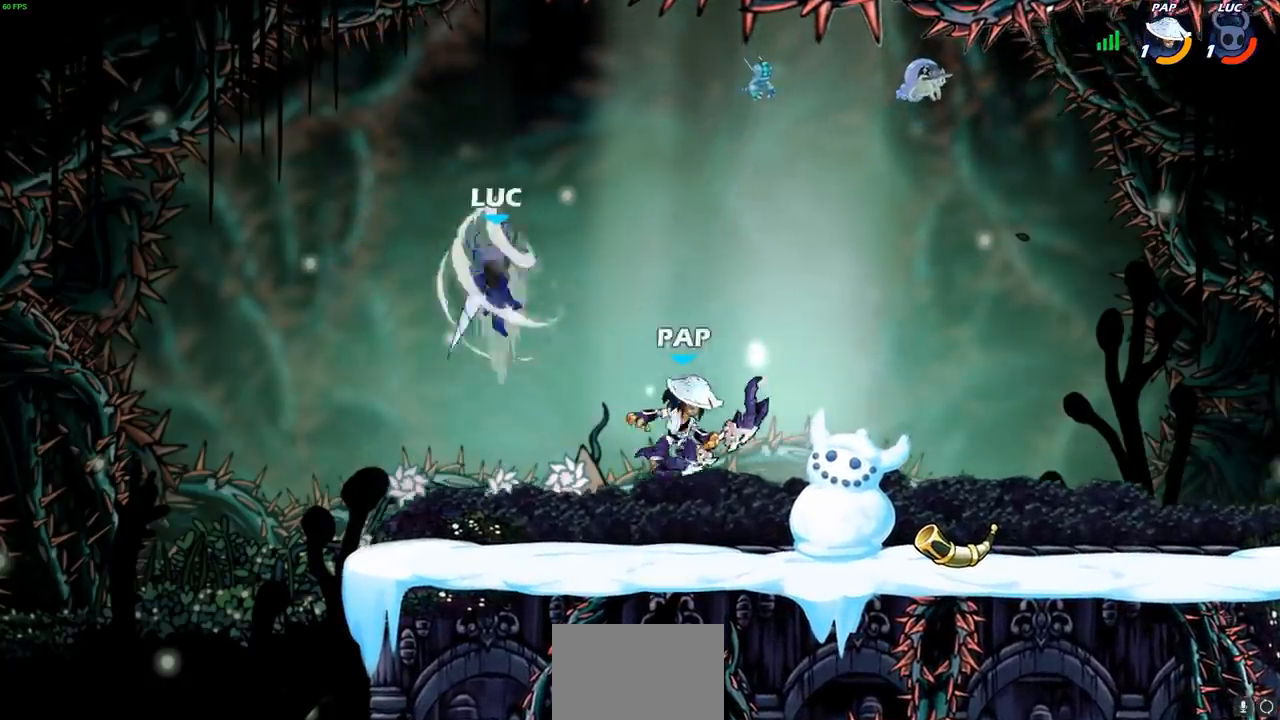
{"dt_ms": 500, "buttons": ["CROSS"], "left_stick": "right", "right_stick": "center", "events": [[117, "left_stick", "left"], [367, "left_stick", "down-left"], [417, "CROSS", "down"], [500, "left_stick", "right"]]}
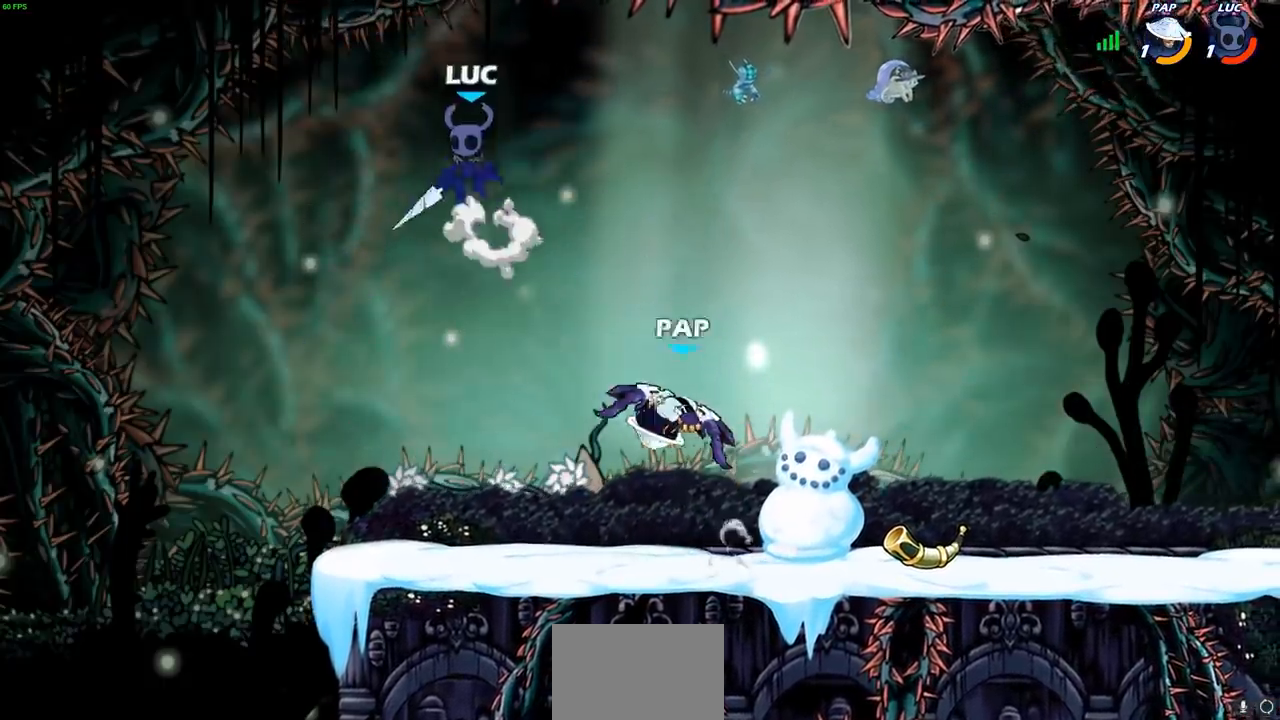
{"dt_ms": 500, "buttons": [], "left_stick": "down-left", "right_stick": "center", "events": [[33, "CROSS", "up"], [183, "left_stick", "down-right"], [367, "left_stick", "down-left"]]}
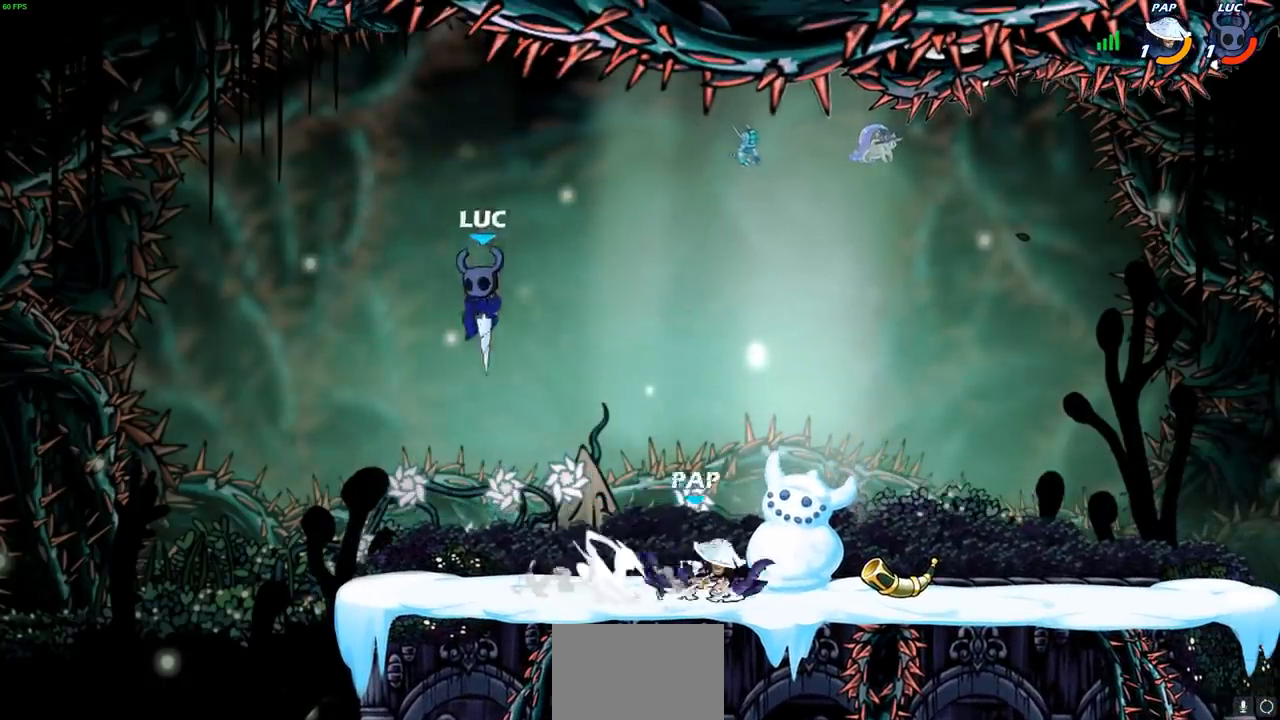
{"dt_ms": 500, "buttons": [], "left_stick": "up-right", "right_stick": "center", "events": [[267, "left_stick", "right"], [367, "CROSS", "down"], [367, "left_stick", "up-right"], [483, "CROSS", "up"]]}
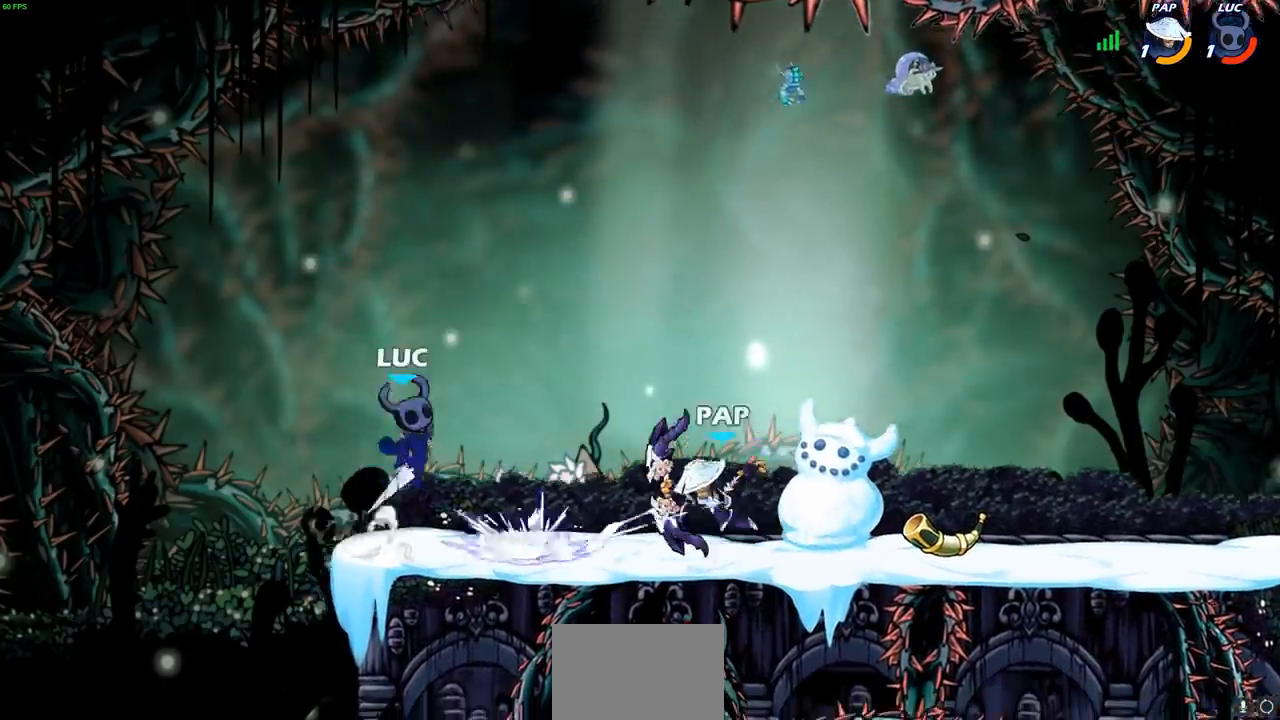
{"dt_ms": 500, "buttons": [], "left_stick": "right", "right_stick": "center", "events": [[167, "left_stick", "down-right"], [267, "left_stick", "right"], [317, "SQUARE", "down"], [400, "SQUARE", "up"]]}
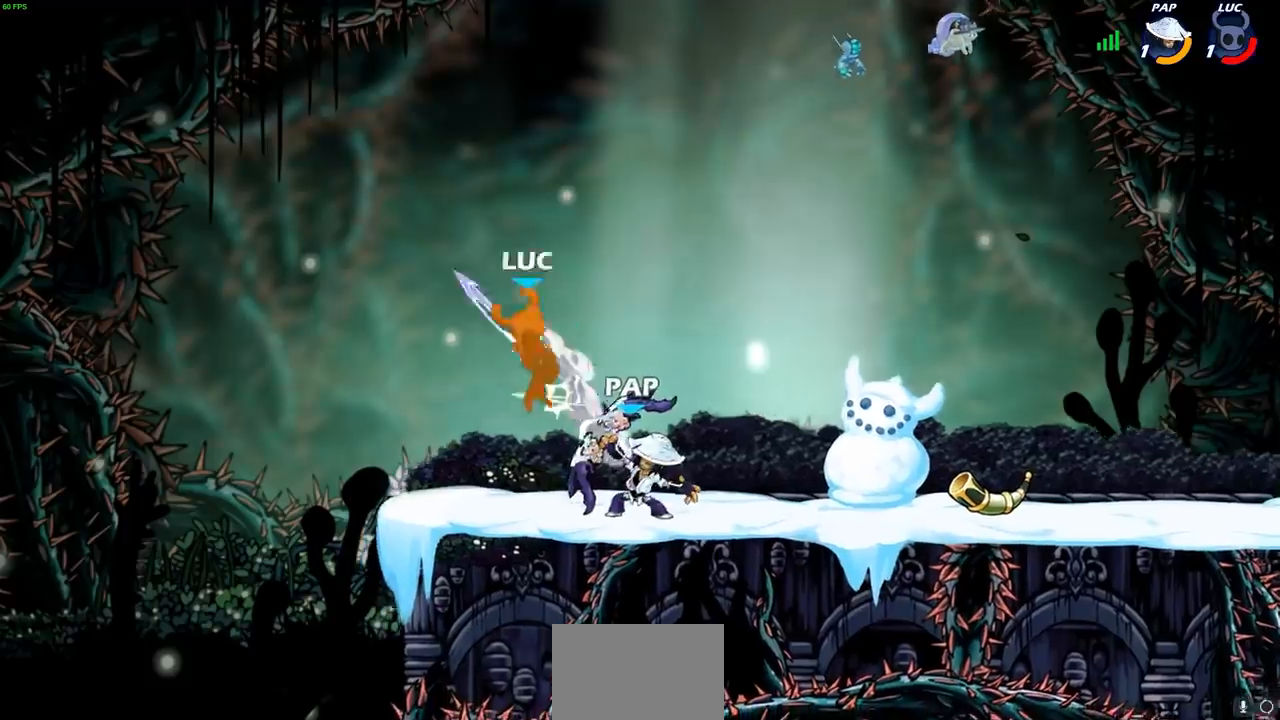
{"dt_ms": 500, "buttons": [], "left_stick": "down-right", "right_stick": "center", "events": [[317, "left_stick", "center"], [400, "left_stick", "down-left"], [483, "left_stick", "down-right"]]}
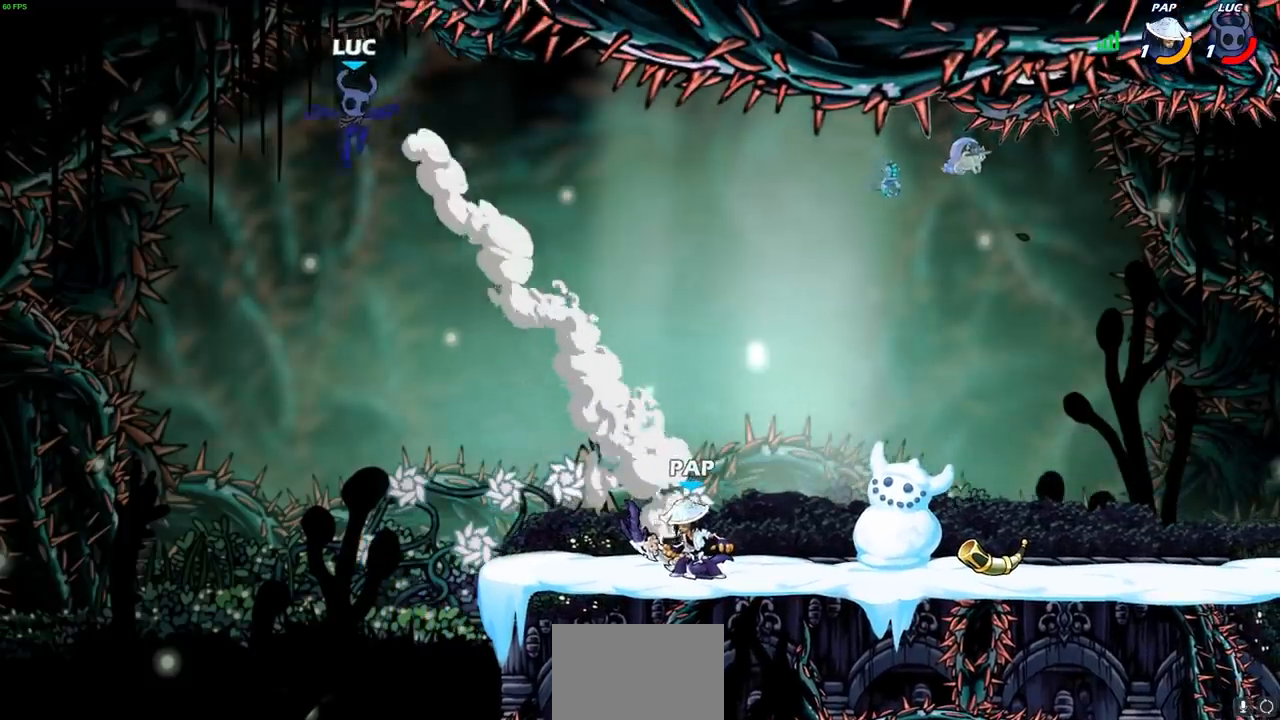
{"dt_ms": 500, "buttons": [], "left_stick": "right", "right_stick": "center", "events": [[400, "left_stick", "right"]]}
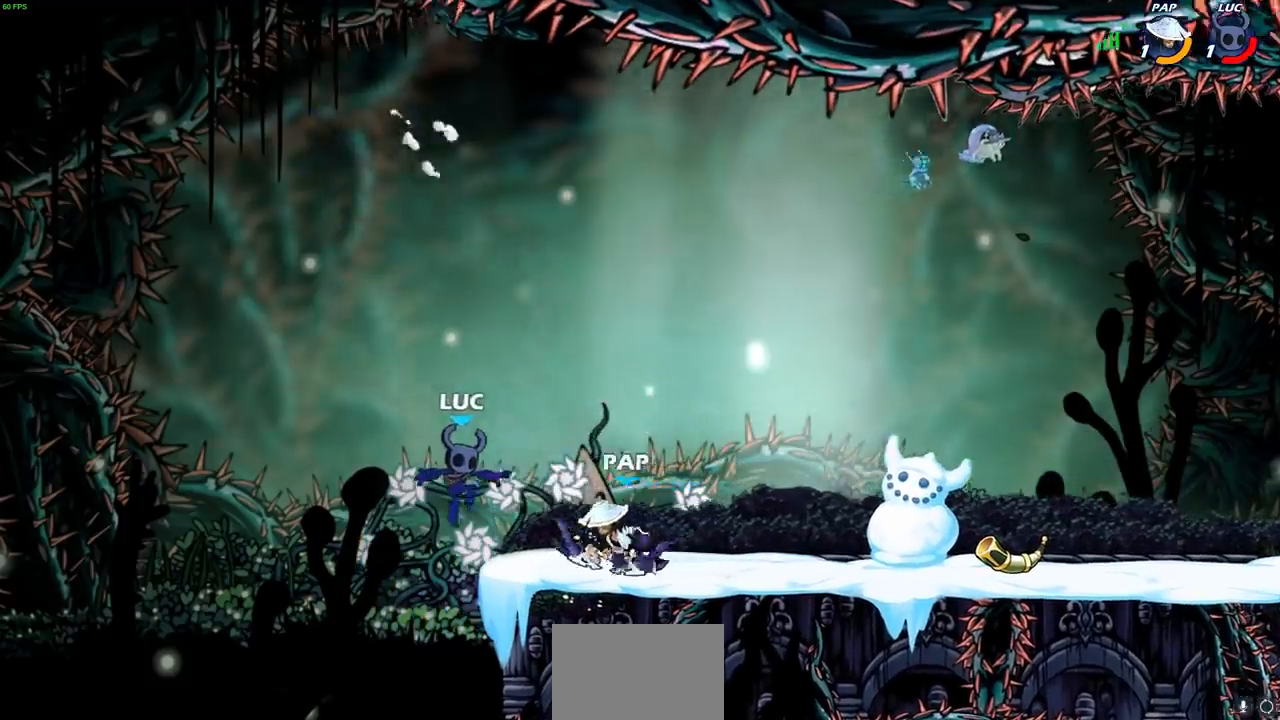
{"dt_ms": 500, "buttons": [], "left_stick": "up-right", "right_stick": "center", "events": [[233, "left_stick", "up-left"], [333, "left_stick", "center"], [500, "left_stick", "up-right"]]}
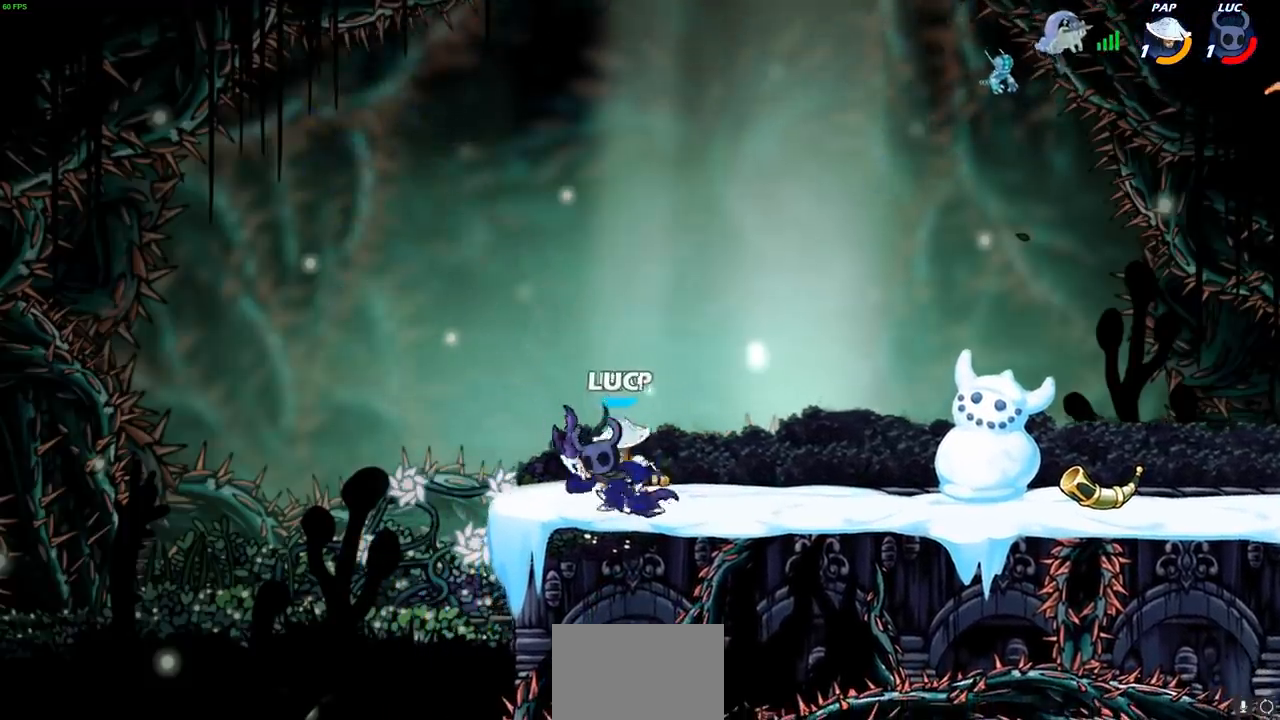
{"dt_ms": 500, "buttons": [], "left_stick": "center", "right_stick": "center", "events": [[67, "left_stick", "center"], [83, "SQUARE", "down"], [150, "SQUARE", "up"], [250, "SQUARE", "down"], [333, "SQUARE", "up"], [417, "SQUARE", "down"], [500, "SQUARE", "up"]]}
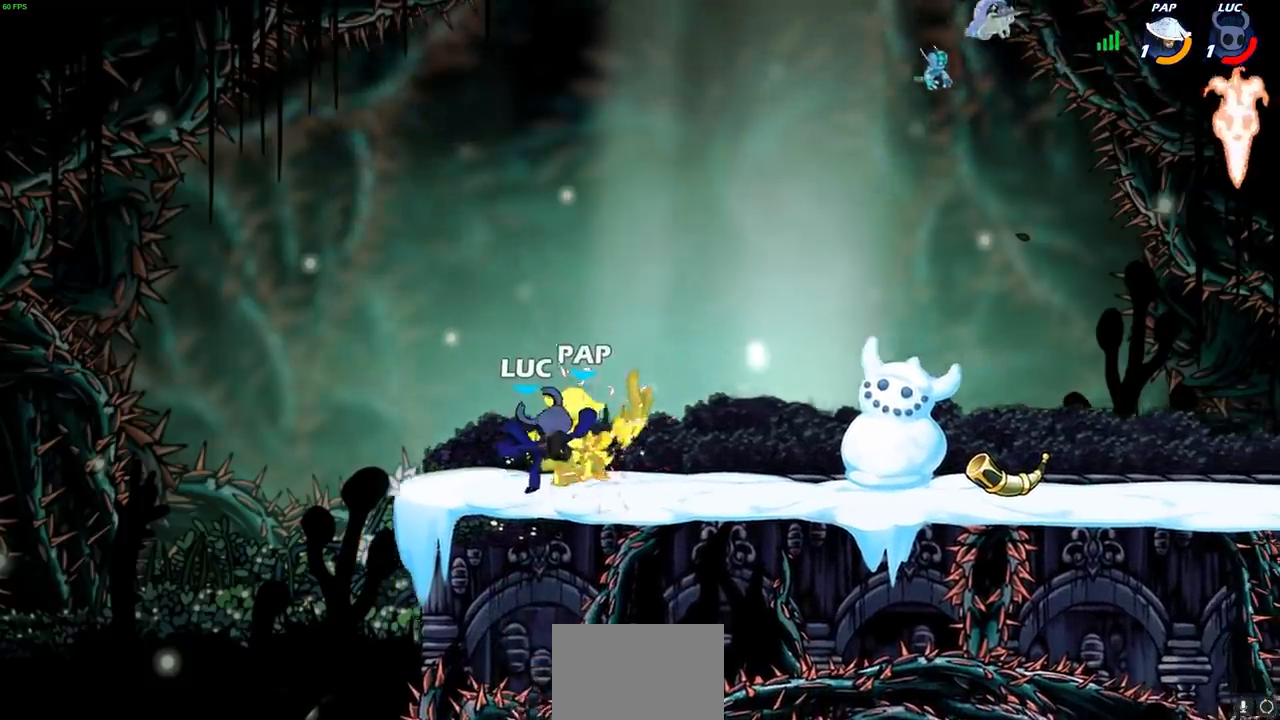
{"dt_ms": 500, "buttons": [], "left_stick": "center", "right_stick": "center", "events": [[83, "SQUARE", "down"], [150, "SQUARE", "up"], [233, "SQUARE", "down"], [333, "SQUARE", "up"]]}
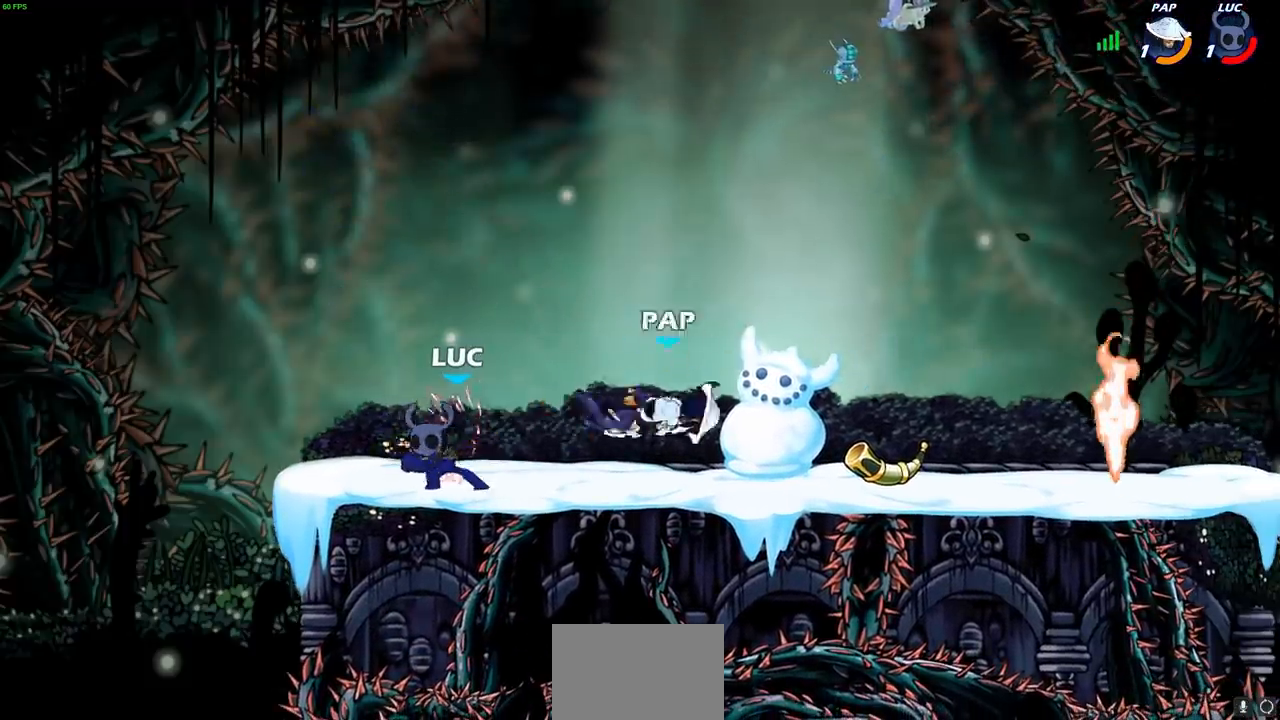
{"dt_ms": 500, "buttons": [], "left_stick": "center", "right_stick": "center", "events": []}
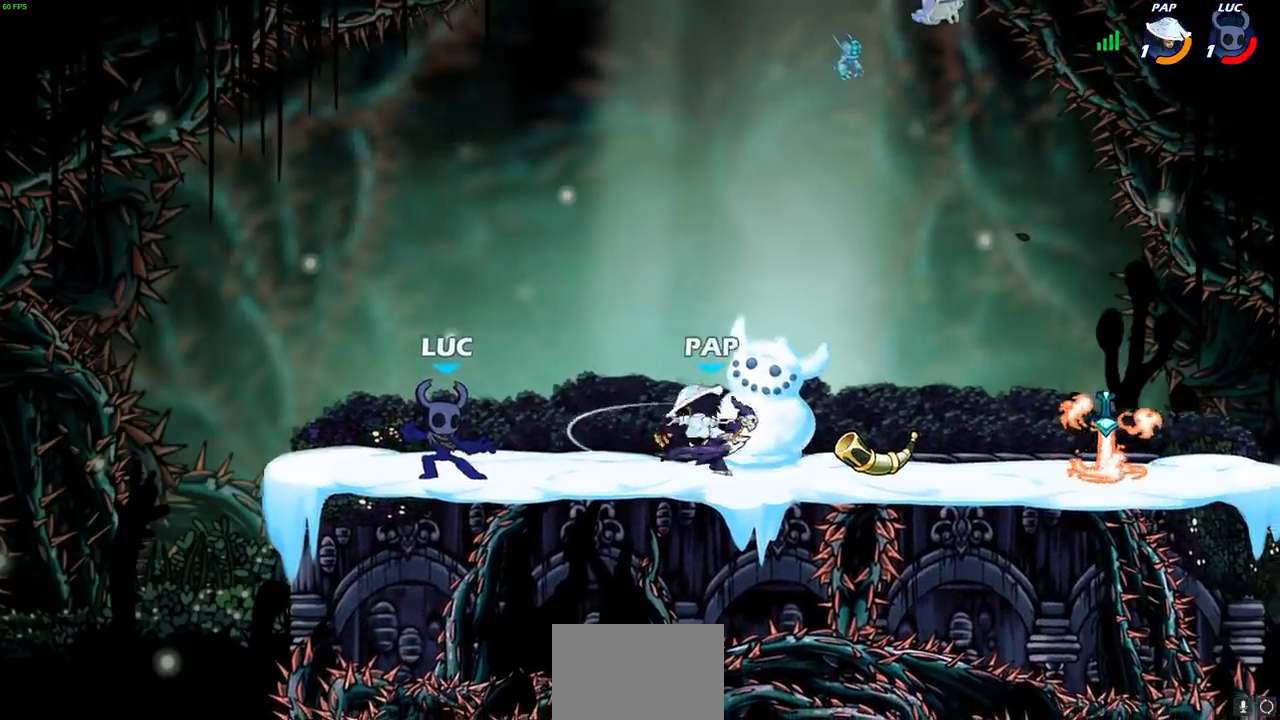
{"dt_ms": 500, "buttons": [], "left_stick": "center", "right_stick": "center", "events": [[150, "left_stick", "right"], [233, "R2", "down"], [267, "SQUARE", "down"], [283, "R1", "down"], [350, "R1", "up"], [350, "R2", "up"], [367, "SQUARE", "up"], [433, "left_stick", "center"]]}
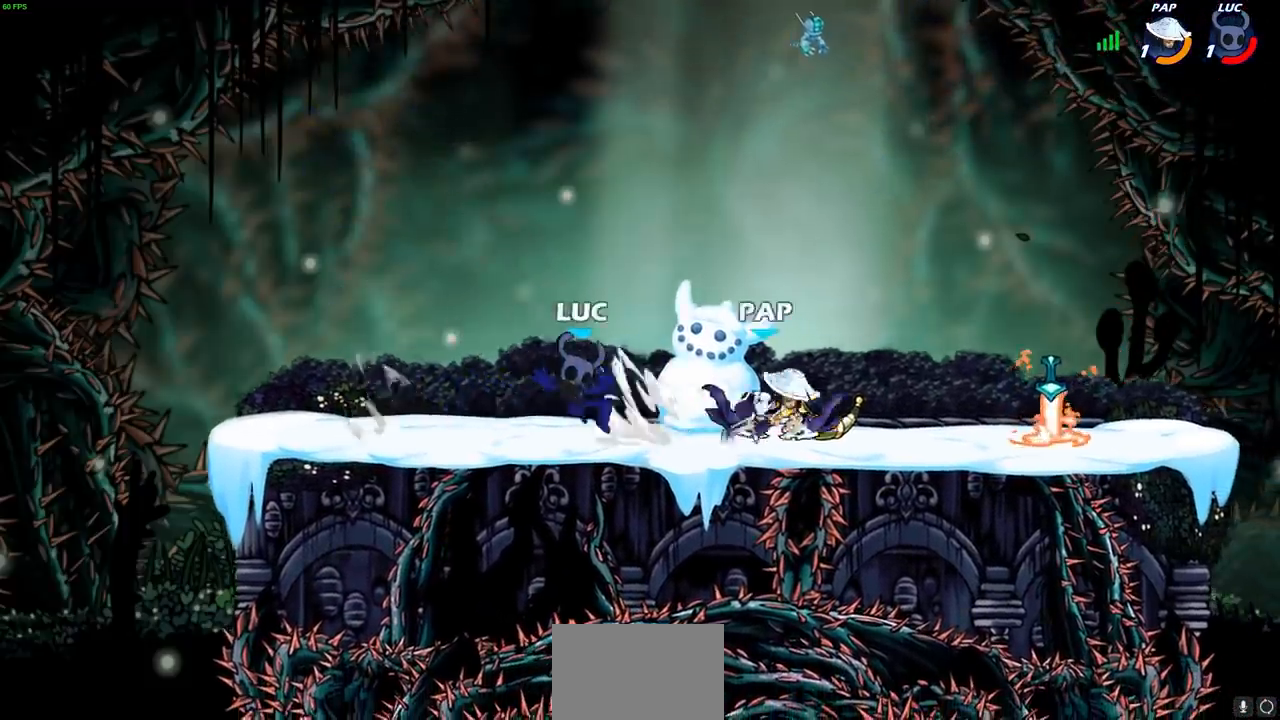
{"dt_ms": 500, "buttons": [], "left_stick": "up-right", "right_stick": "center", "events": [[100, "left_stick", "up-left"], [217, "CROSS", "down"], [317, "left_stick", "up"], [350, "CROSS", "up"], [433, "left_stick", "up-right"]]}
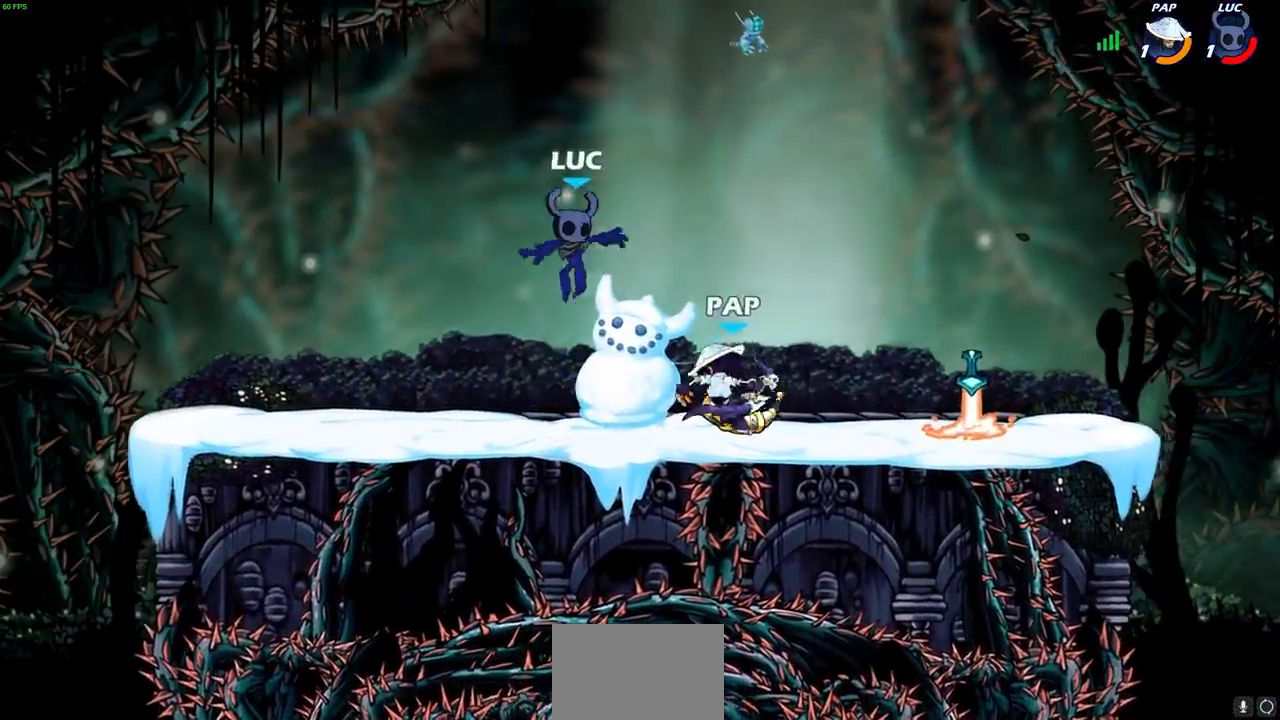
{"dt_ms": 500, "buttons": [], "left_stick": "left", "right_stick": "center", "events": [[50, "left_stick", "down-left"], [133, "left_stick", "down-right"], [250, "left_stick", "down-left"], [417, "left_stick", "left"]]}
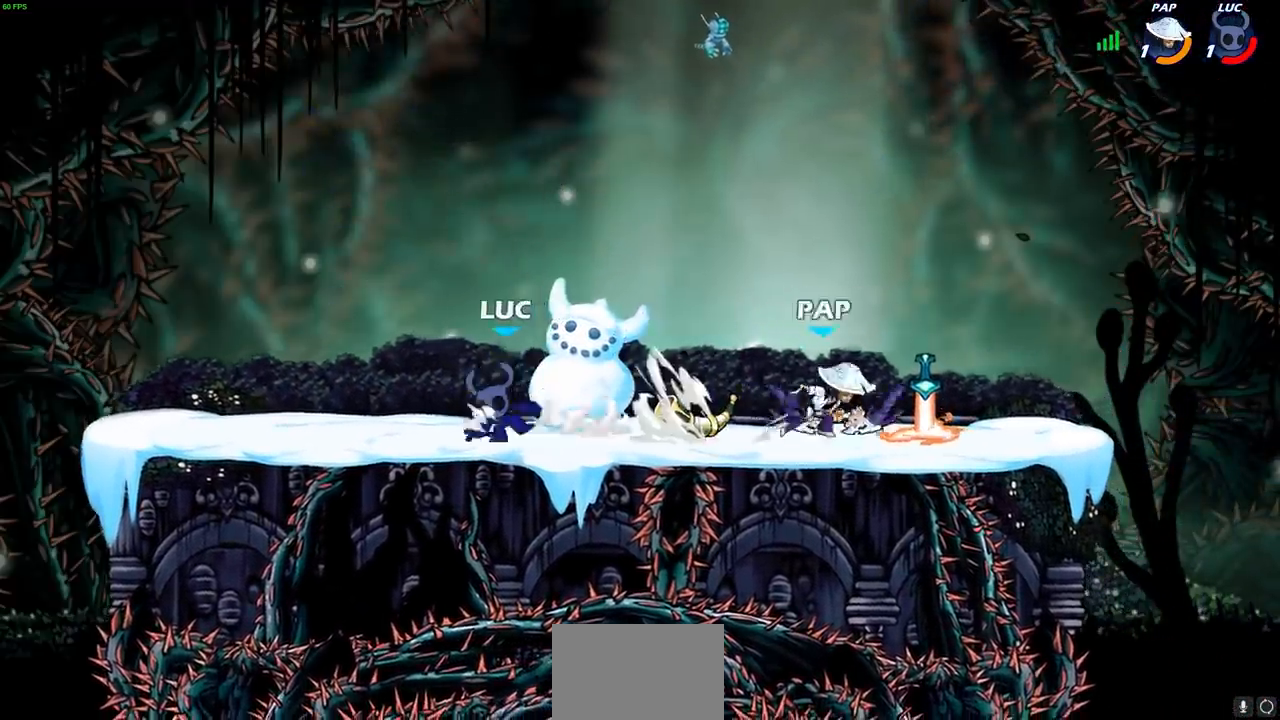
{"dt_ms": 1000, "buttons": [], "left_stick": "up-left", "right_stick": "center", "events": [[200, "left_stick", "up-right"], [300, "left_stick", "right"], [400, "left_stick", "left"], [517, "left_stick", "right"], [567, "left_stick", "up-right"], [733, "left_stick", "up-left"], [783, "CROSS", "down"], [917, "CROSS", "up"]]}
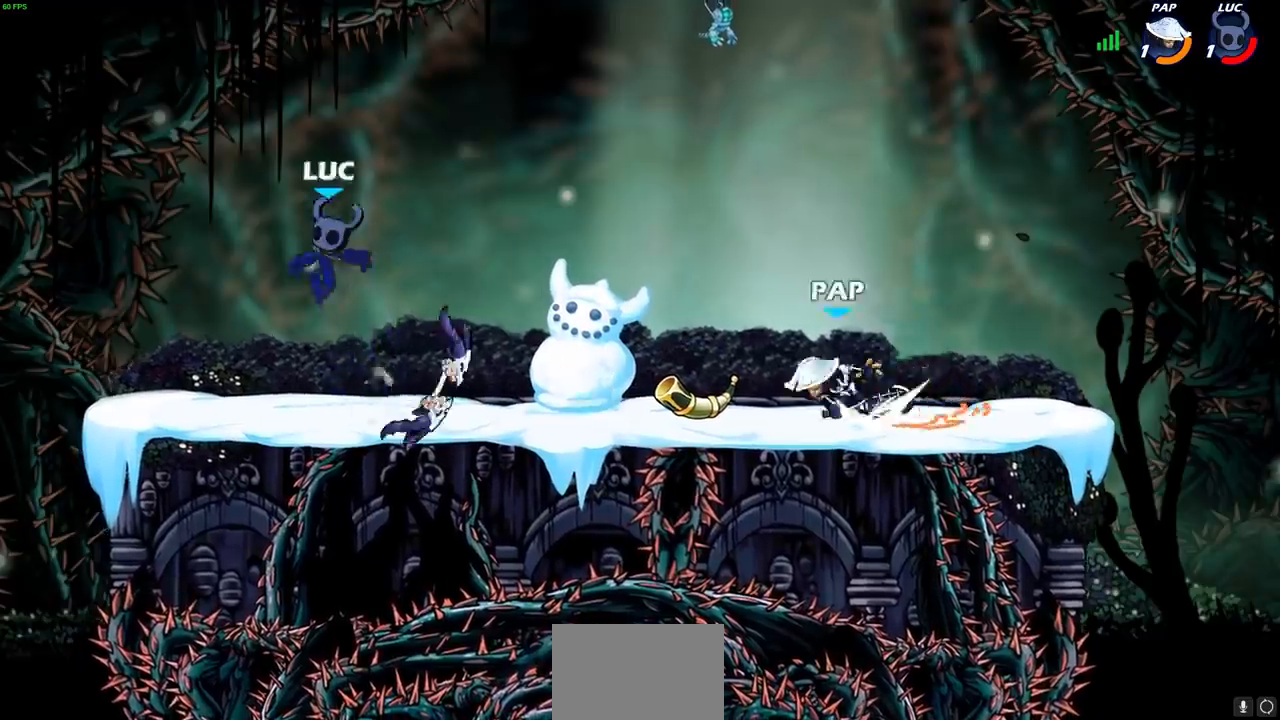
{"dt_ms": 500, "buttons": [], "left_stick": "right", "right_stick": "center", "events": [[117, "left_stick", "down-left"], [383, "left_stick", "right"]]}
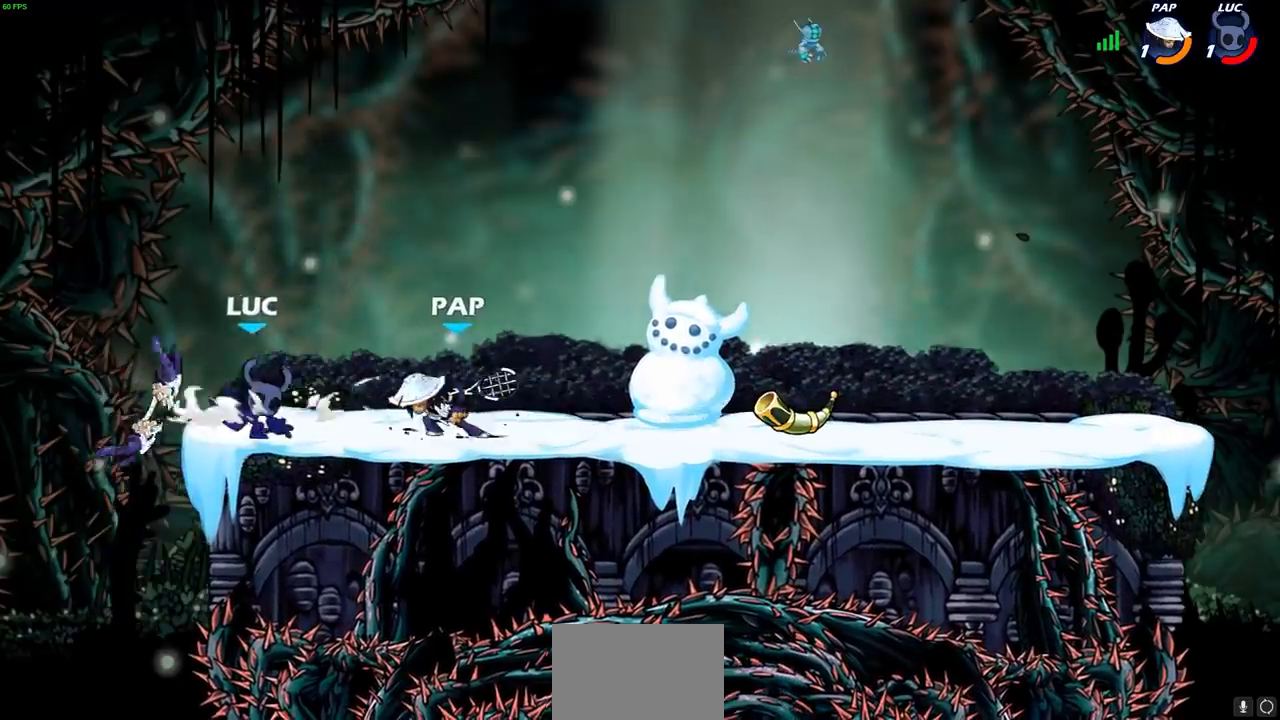
{"dt_ms": 500, "buttons": [], "left_stick": "right", "right_stick": "center", "events": [[133, "R2", "down"], [167, "SQUARE", "down"], [250, "SQUARE", "up"], [250, "left_stick", "center"], [267, "R2", "up"], [483, "left_stick", "right"]]}
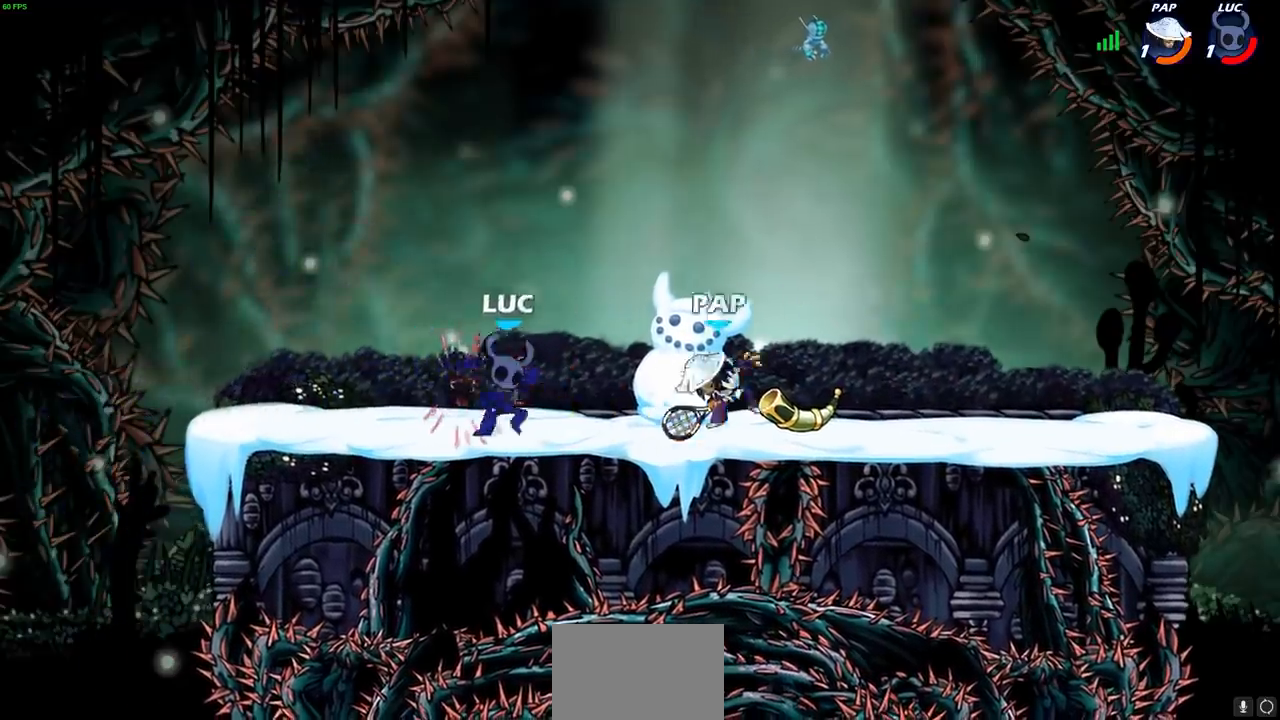
{"dt_ms": 500, "buttons": [], "left_stick": "up-right", "right_stick": "center", "events": [[217, "left_stick", "up-right"], [267, "CROSS", "down"], [417, "CROSS", "up"]]}
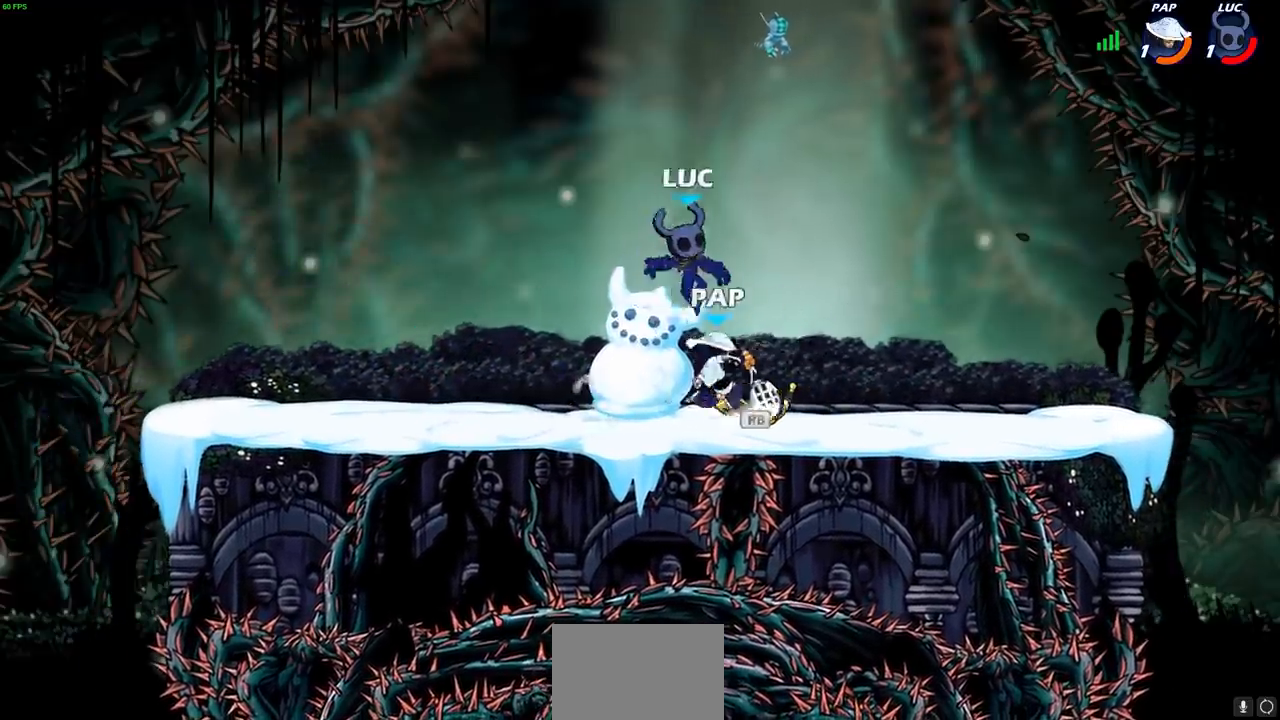
{"dt_ms": 500, "buttons": [], "left_stick": "down-left", "right_stick": "center", "events": [[67, "left_stick", "down-left"], [367, "R2", "down"], [383, "SQUARE", "down"], [433, "R1", "down"], [467, "SQUARE", "up"], [500, "R1", "up"], [500, "R2", "up"]]}
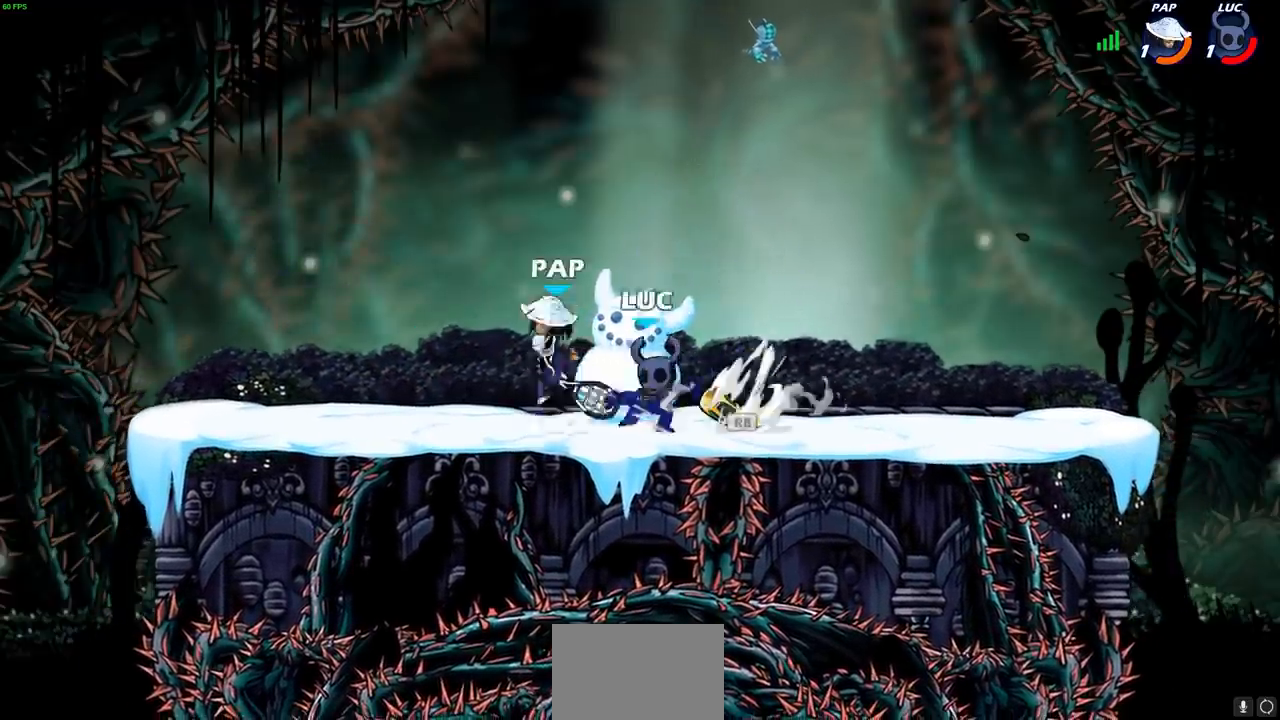
{"dt_ms": 500, "buttons": ["CROSS", "R2"], "left_stick": "up-right", "right_stick": "center", "events": [[17, "left_stick", "left"], [67, "CROSS", "down"], [100, "CIRCLE", "down"], [133, "CROSS", "up"], [167, "left_stick", "center"], [233, "CIRCLE", "up"], [317, "left_stick", "up-right"], [433, "CROSS", "down"], [500, "R2", "down"]]}
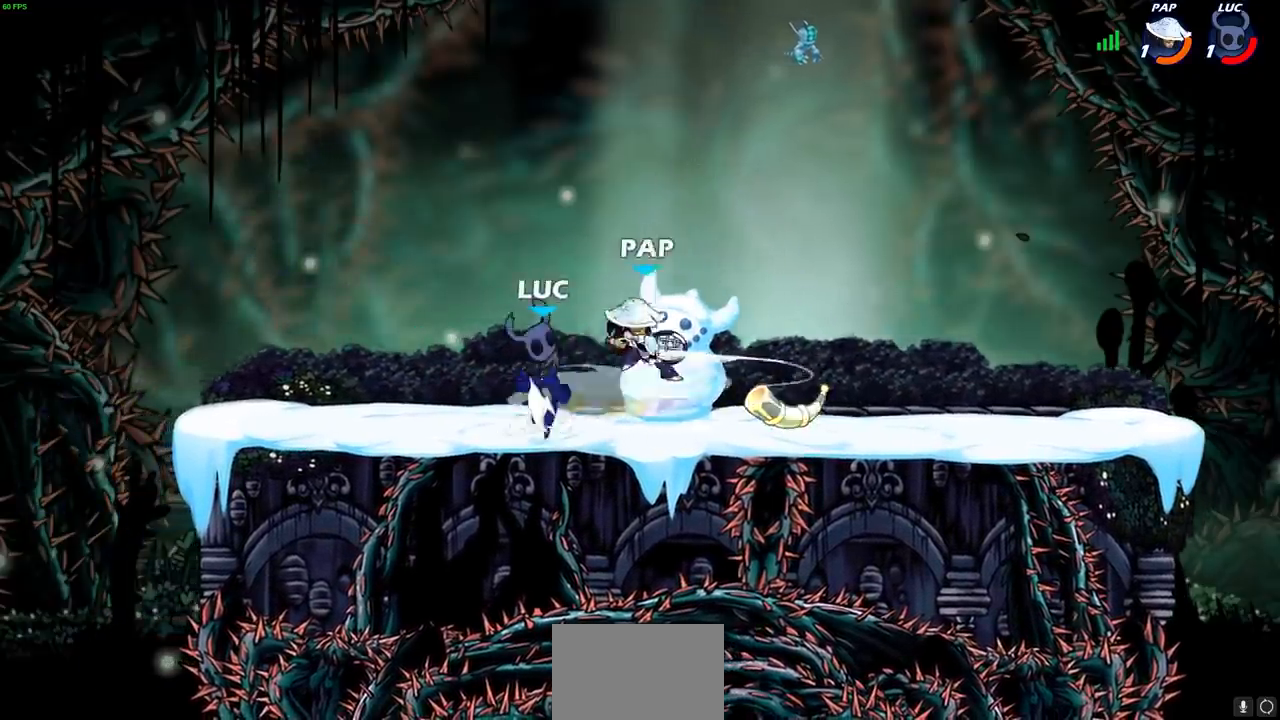
{"dt_ms": 500, "buttons": [], "left_stick": "center", "right_stick": "center", "events": [[83, "CROSS", "up"], [100, "left_stick", "right"], [183, "R2", "up"], [233, "left_stick", "down-left"], [250, "SQUARE", "down"], [350, "SQUARE", "up"], [383, "left_stick", "center"]]}
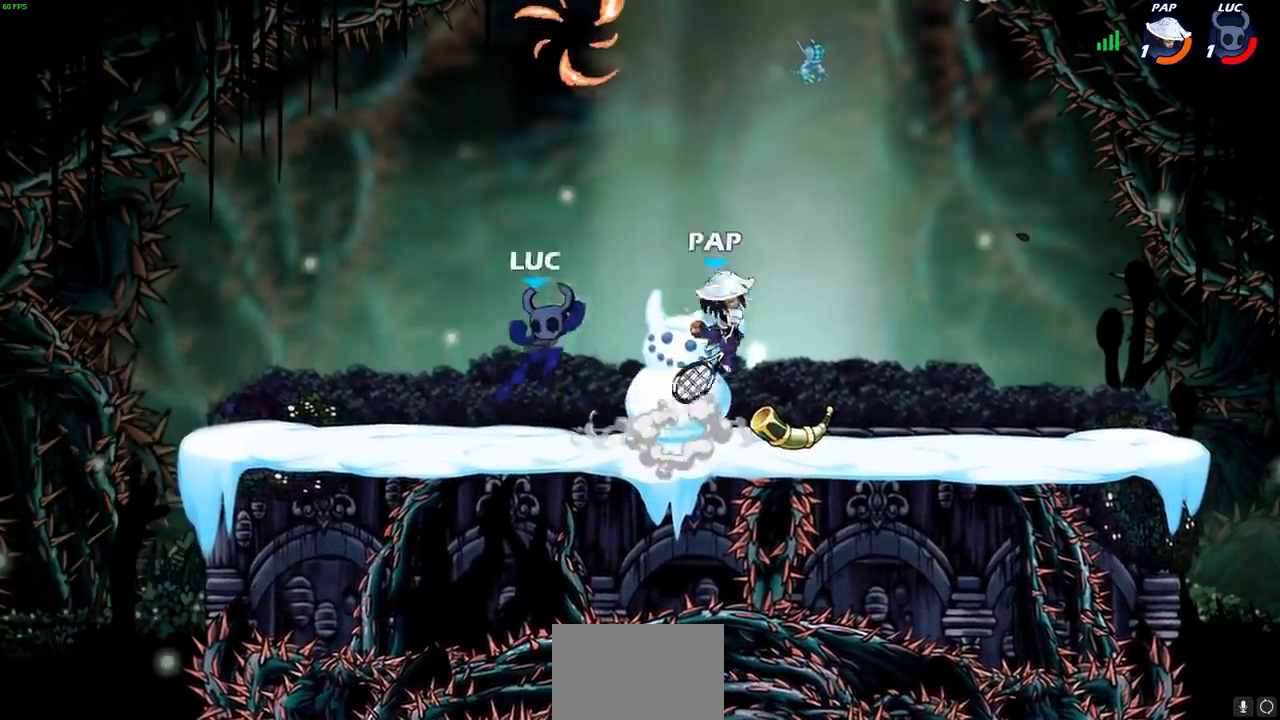
{"dt_ms": 500, "buttons": [], "left_stick": "left", "right_stick": "center", "events": [[333, "left_stick", "left"]]}
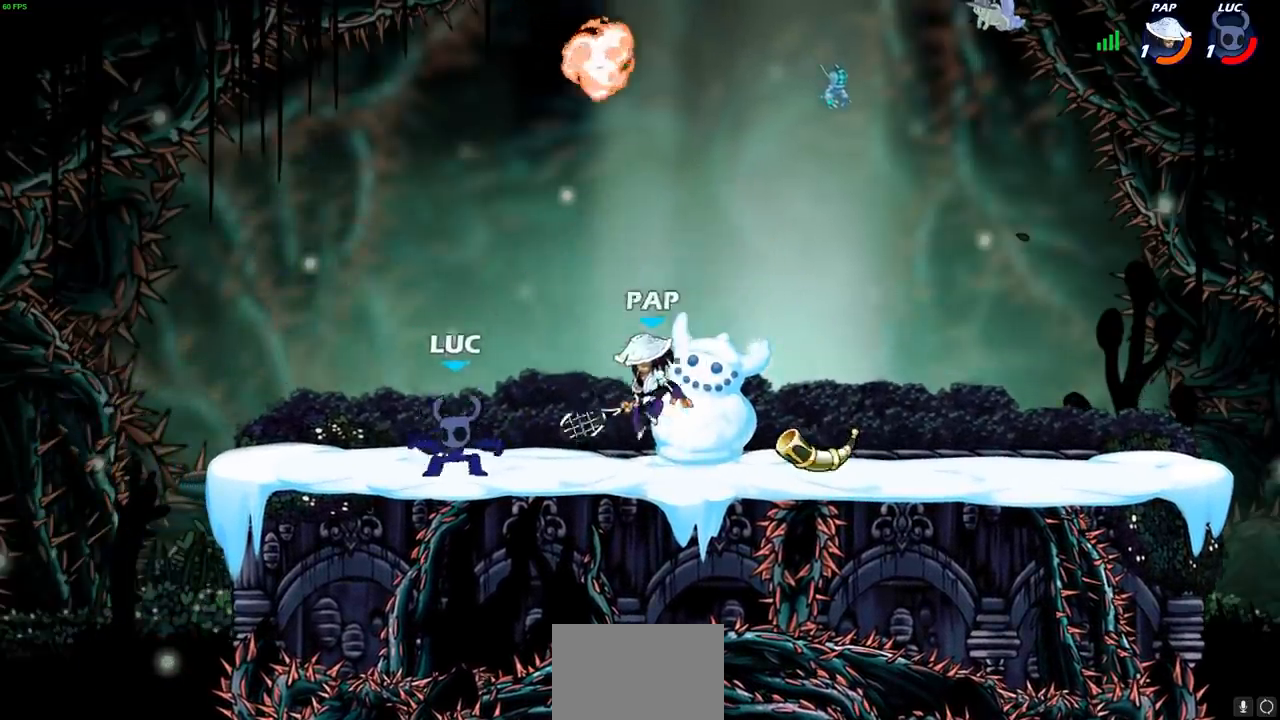
{"dt_ms": 500, "buttons": [], "left_stick": "right", "right_stick": "center", "events": [[383, "left_stick", "right"]]}
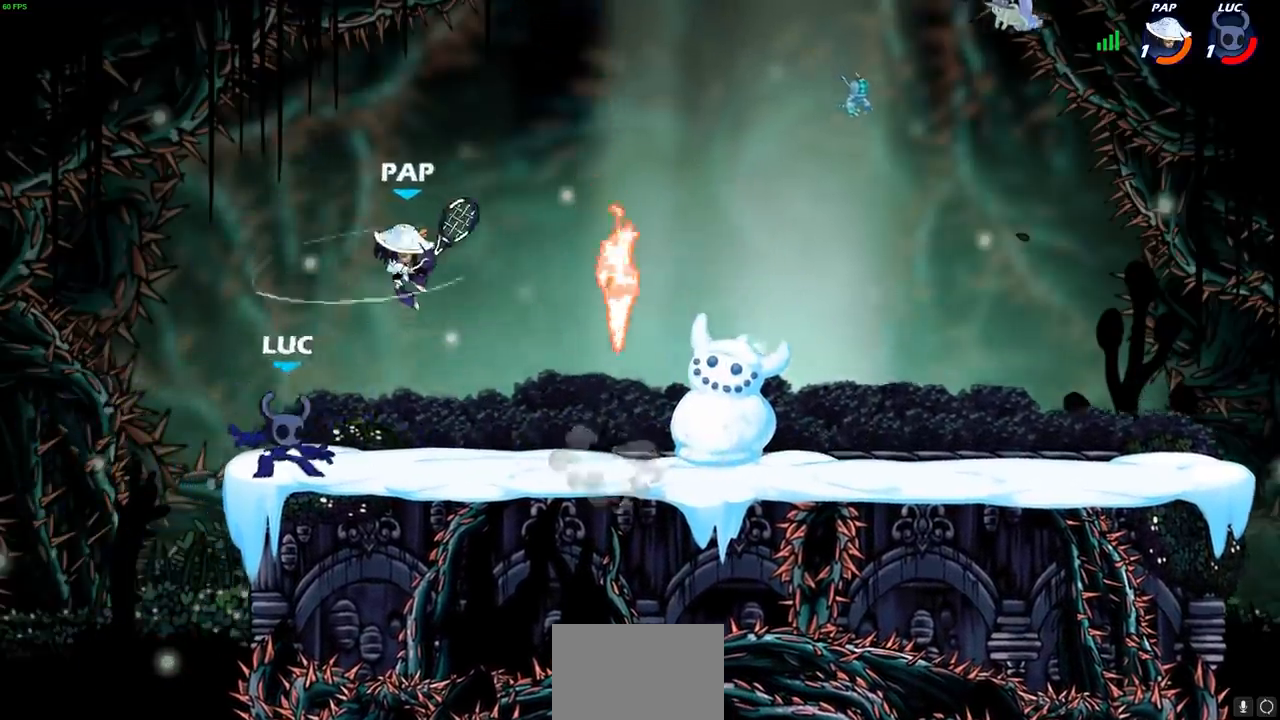
{"dt_ms": 500, "buttons": [], "left_stick": "left", "right_stick": "center", "events": [[100, "R2", "down"], [150, "CROSS", "down"], [167, "left_stick", "left"], [200, "R2", "up"], [250, "SQUARE", "down"], [267, "CROSS", "up"], [267, "right_stick", "left"], [350, "SQUARE", "up"], [350, "right_stick", "center"]]}
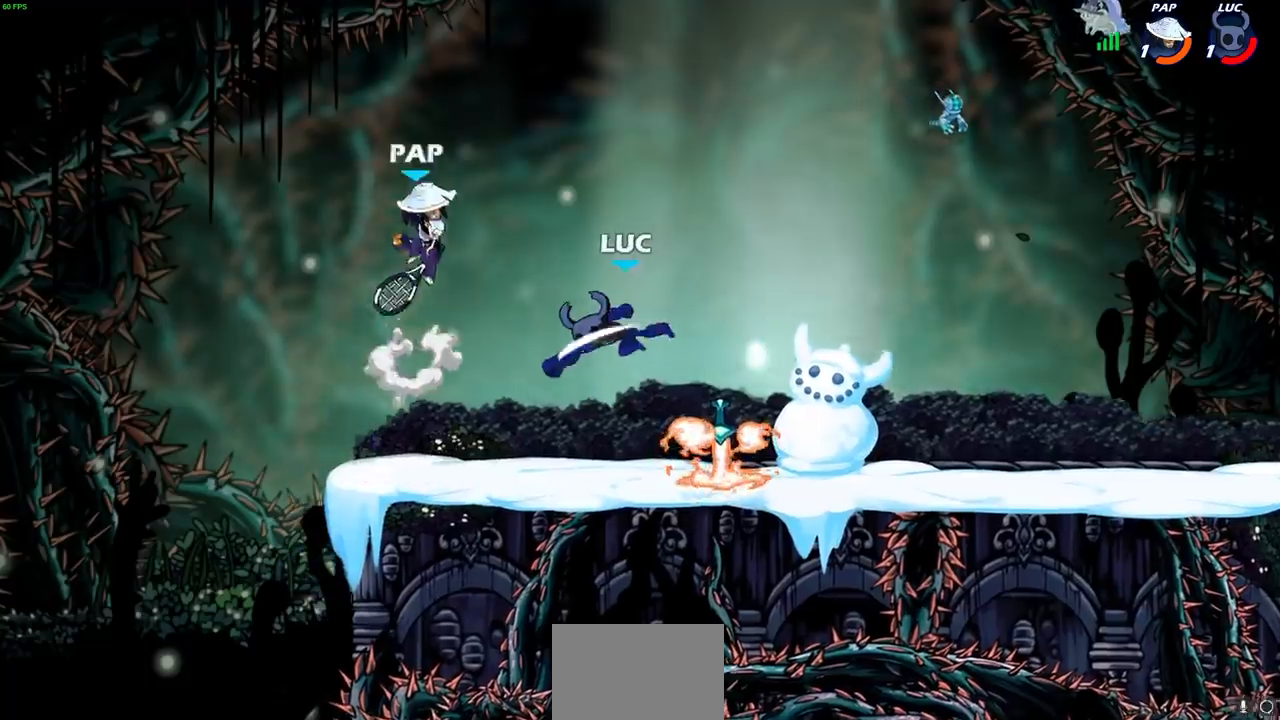
{"dt_ms": 500, "buttons": [], "left_stick": "right", "right_stick": "center", "events": [[500, "left_stick", "right"]]}
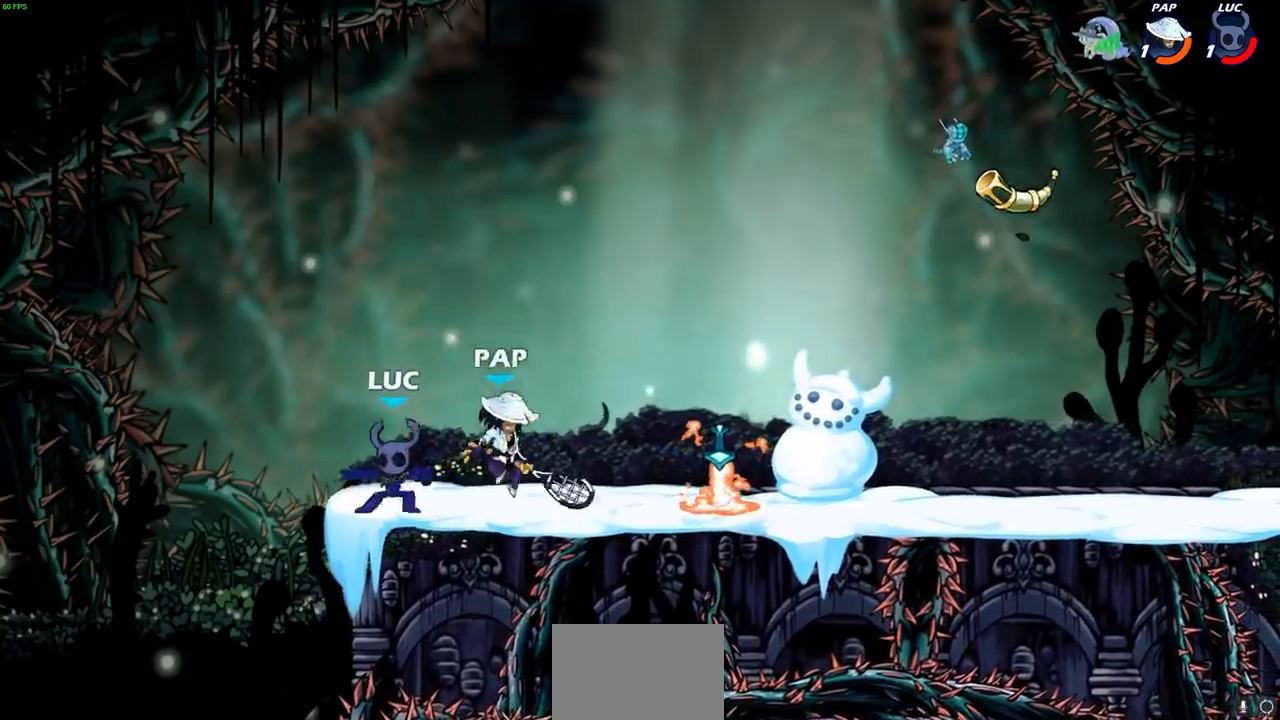
{"dt_ms": 500, "buttons": ["CROSS"], "left_stick": "left", "right_stick": "center", "events": [[50, "SQUARE", "down"], [150, "SQUARE", "up"], [283, "left_stick", "center"], [400, "left_stick", "left"], [467, "CROSS", "down"]]}
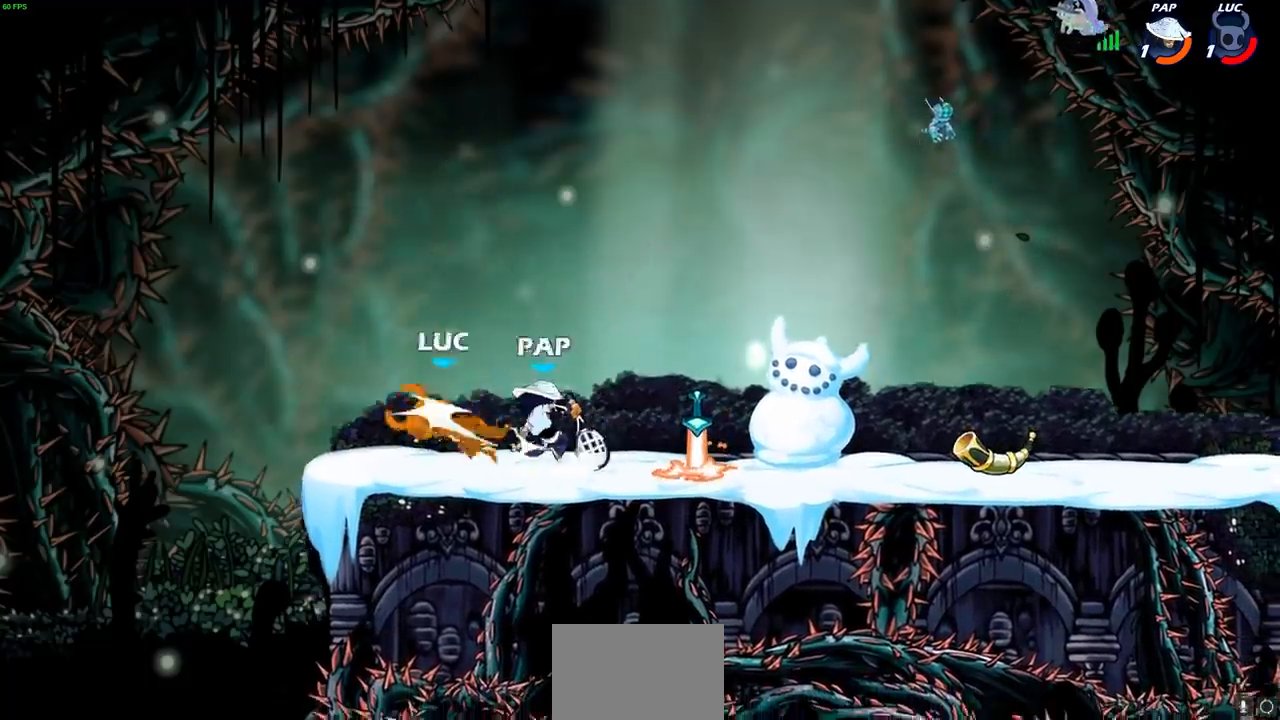
{"dt_ms": 500, "buttons": [], "left_stick": "right", "right_stick": "center", "events": [[50, "R2", "down"], [100, "CROSS", "up"], [100, "left_stick", "up"], [217, "R2", "up"], [217, "left_stick", "up-right"], [317, "left_stick", "right"]]}